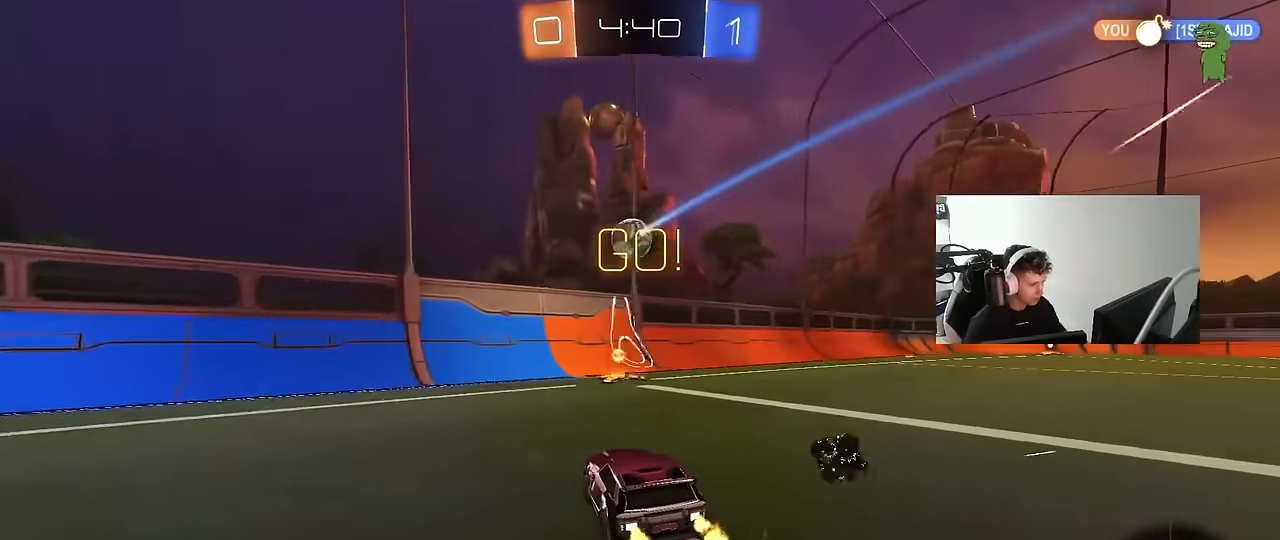
Gameplay with keyboard and mouse; each line is a JSON object with the keys and mouse buttons held at the frame after it. "events" lists presses ("down") and releases ("up") of "1", "2", "3", "4", "5", "a", "alt", "c", "caps_lock", "ctrl", "d", "e", "f", "g", "q", "r", "s", "shift", "space", "t", "tab", "v", "w", "x", "z", "mouse_left", "mouse_wheel" and "mouse_right" between this image and that frame as [ms after this image, input, new state], when the widget could be followed in between. "mouse_left", "mouse_wheel", "mouse_right" = the "left", "wheel", "right" buttons of the "mouse" list. No other keys are recorded. "wheel" means that the mouse wheel is clicked or scrolled. "mouse_move" is the direction in which the mouse moves at that frame (one of eight, or "still"), when it could be read.
{"keys": ["a", "w"], "mouse": [], "mouse_move": "still", "events": [[67, "d", "down"], [250, "d", "up"], [300, "a", "down"], [300, "shift", "down"], [484, "shift", "up"]]}
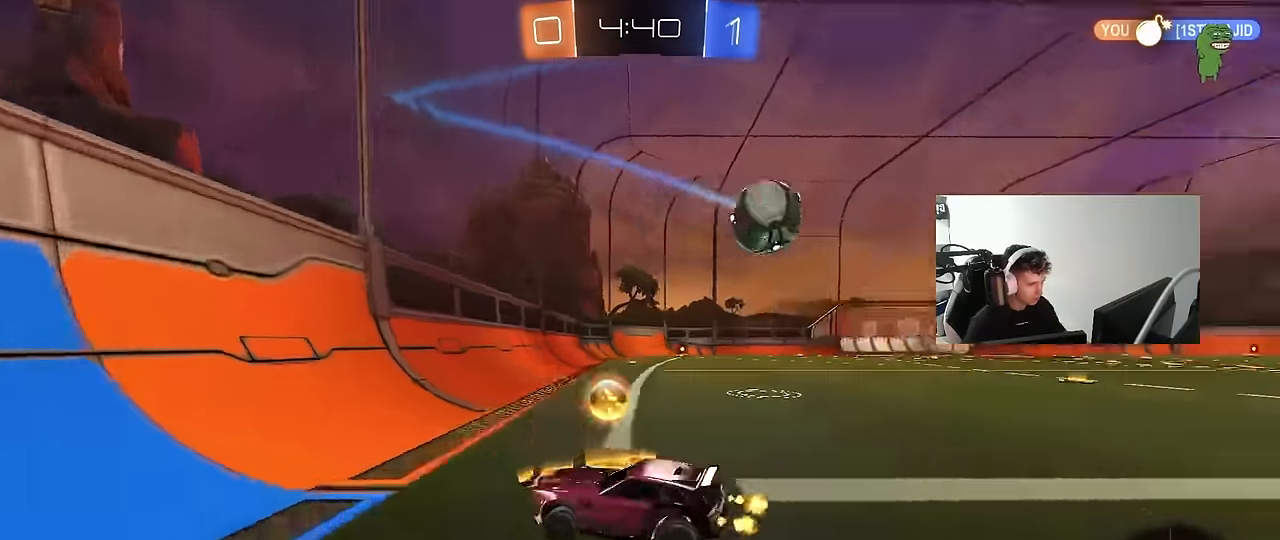
{"keys": ["a", "s"], "mouse": [], "mouse_move": "still", "events": [[450, "w", "up"], [500, "s", "down"]]}
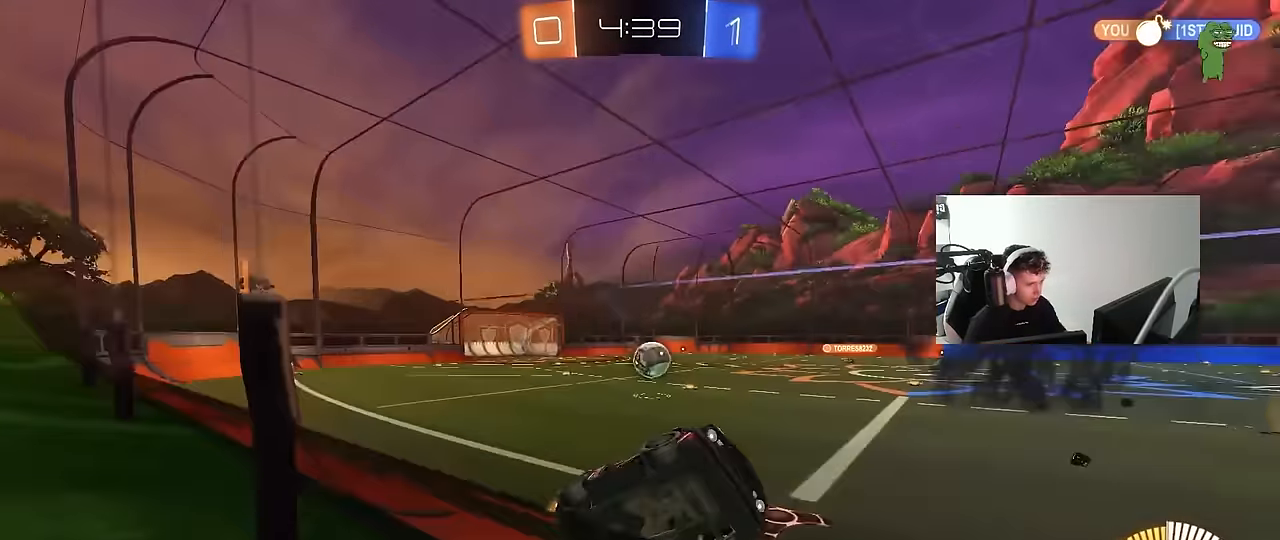
{"keys": ["d", "s"], "mouse": [], "mouse_move": "still", "events": [[134, "a", "up"], [234, "d", "down"]]}
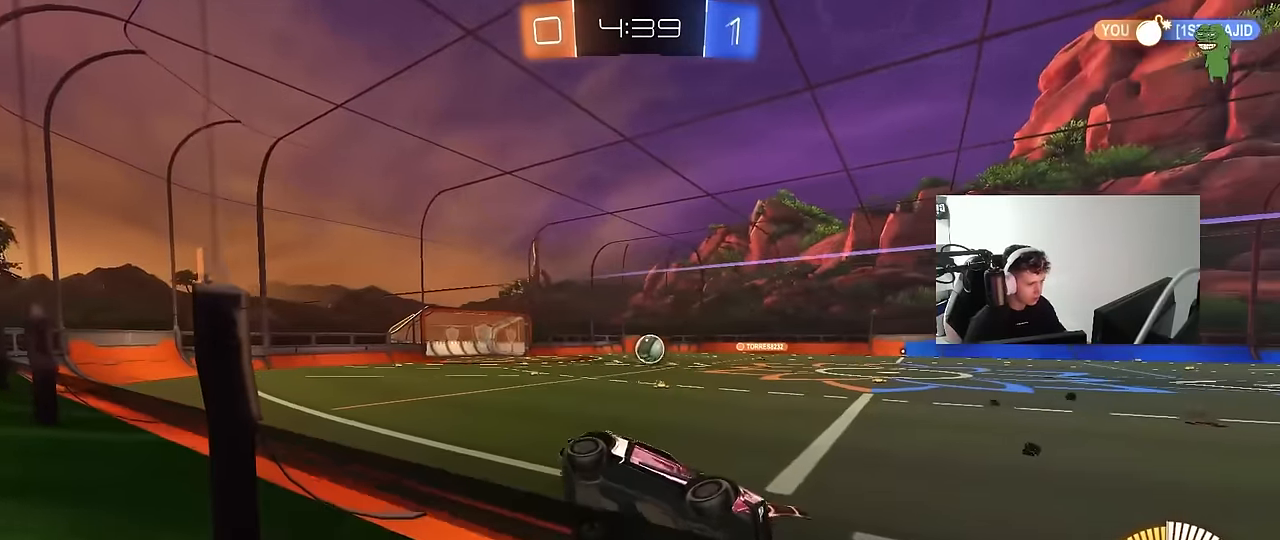
{"keys": ["a", "w"], "mouse": [], "mouse_move": "still", "events": [[117, "s", "up"], [150, "d", "up"], [200, "w", "down"], [434, "a", "down"]]}
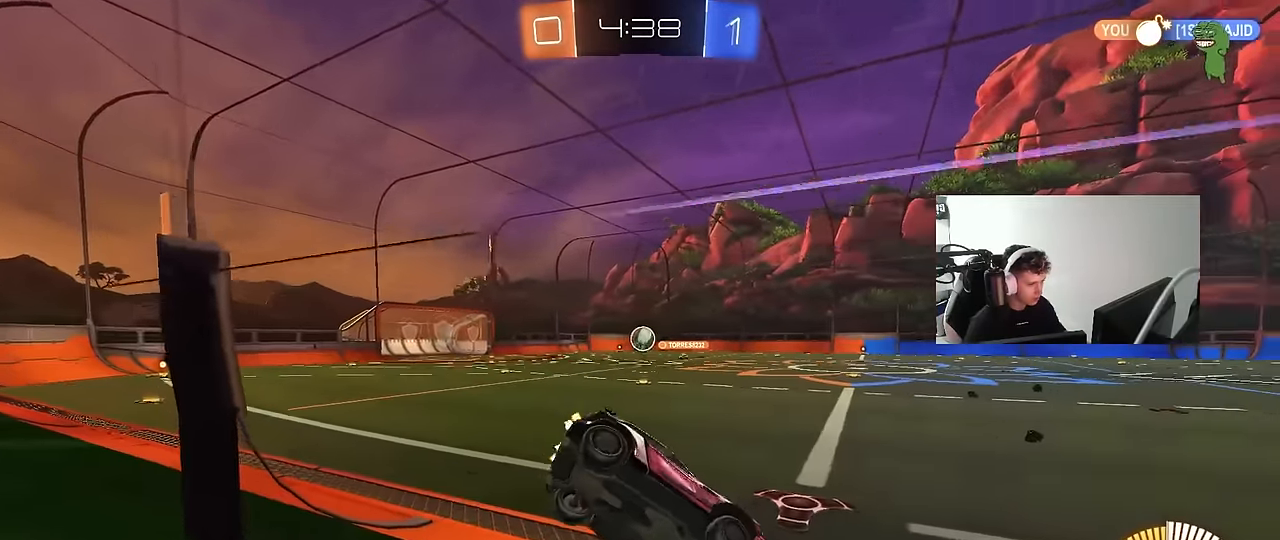
{"keys": ["w"], "mouse": [], "mouse_move": "still", "events": [[117, "a", "up"], [217, "d", "down"], [367, "d", "up"]]}
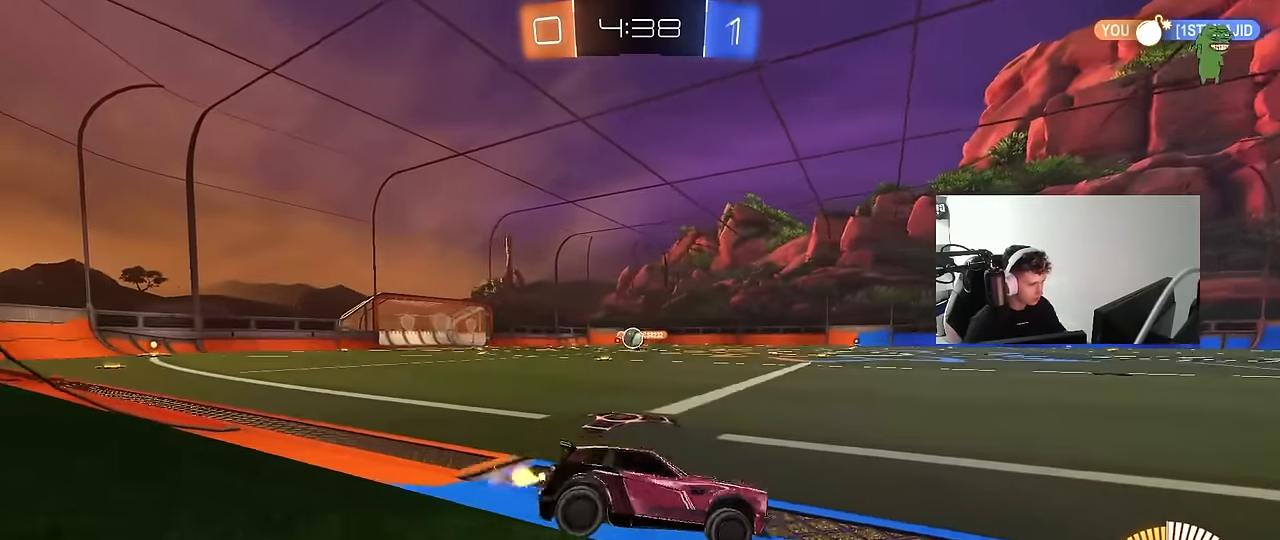
{"keys": ["a", "w"], "mouse": [], "mouse_move": "still", "events": [[334, "a", "down"]]}
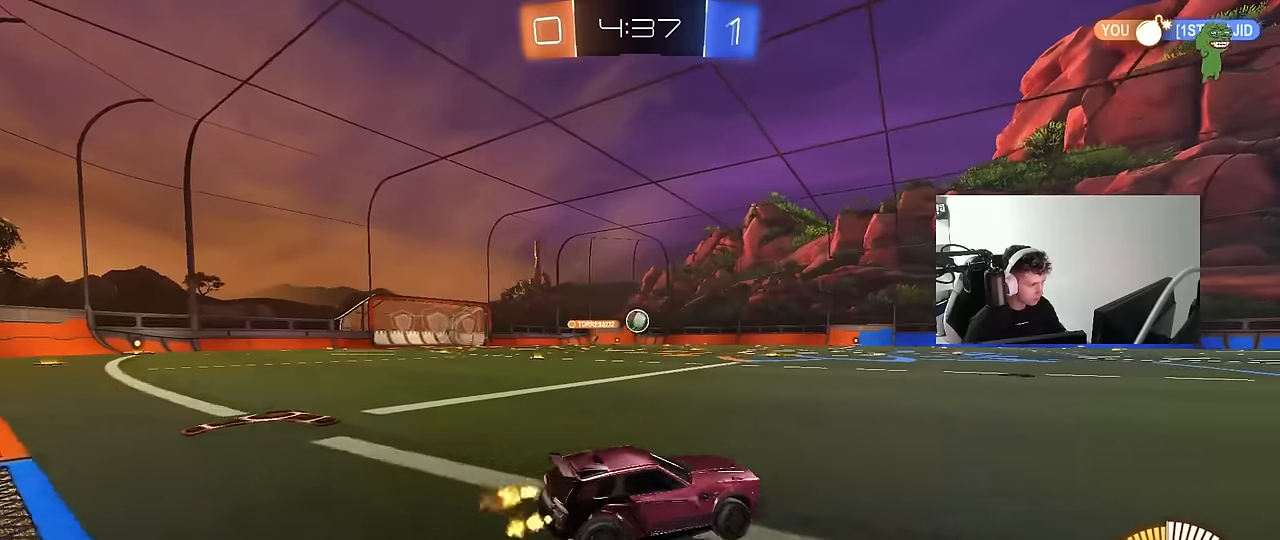
{"keys": ["a", "d", "s", "shift"], "mouse": ["left", "right"], "mouse_move": "down", "events": [[167, "a", "up"], [167, "w", "up"], [350, "mouse_right", "down"], [350, "s", "down"], [384, "d", "down"], [434, "mouse_left", "down"], [484, "a", "down"], [484, "shift", "down"]]}
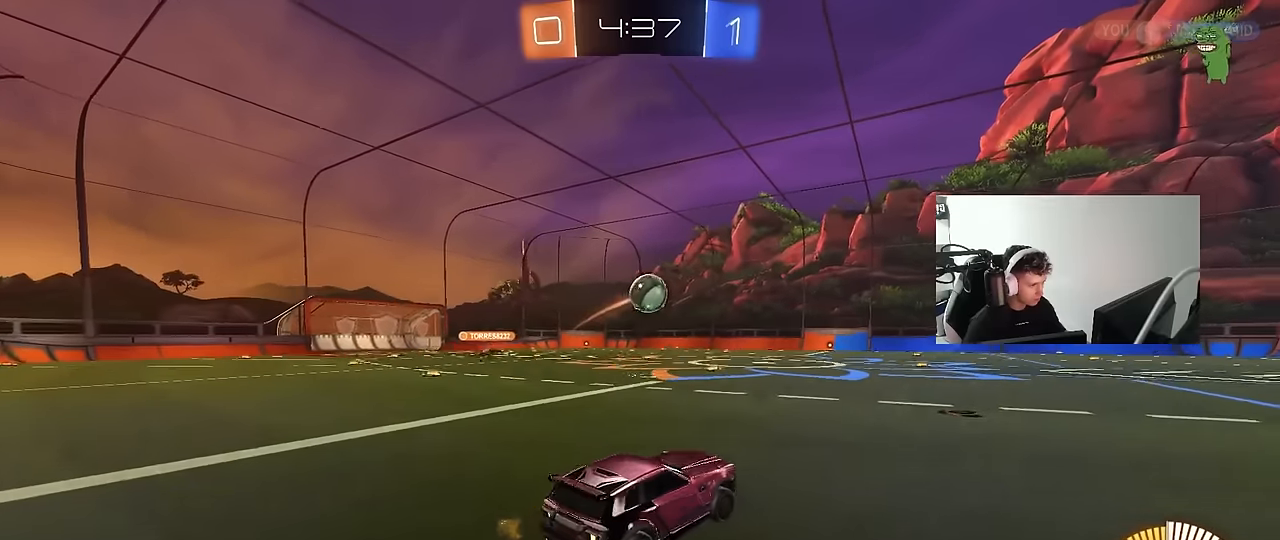
{"keys": ["d", "w"], "mouse": ["left"], "mouse_move": "right", "events": [[34, "d", "up"], [34, "s", "up"], [84, "mouse_right", "up"], [84, "shift", "up"], [134, "mouse_left", "up"], [217, "mouse_left", "down"], [217, "w", "down"], [317, "a", "up"], [317, "w", "up"], [367, "d", "down"], [500, "w", "down"]]}
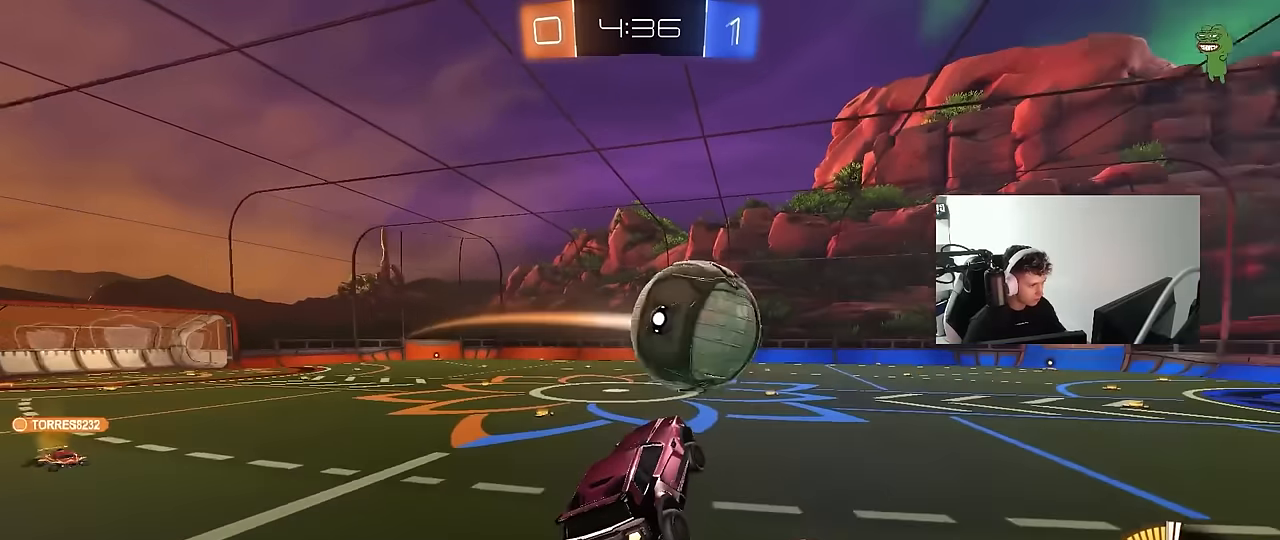
{"keys": ["a", "d", "s"], "mouse": [], "mouse_move": "still", "events": [[50, "mouse_right", "down"], [50, "shift", "down"], [100, "s", "down"], [100, "w", "up"], [150, "mouse_left", "up"], [184, "mouse_right", "up"], [417, "a", "down"], [417, "shift", "up"]]}
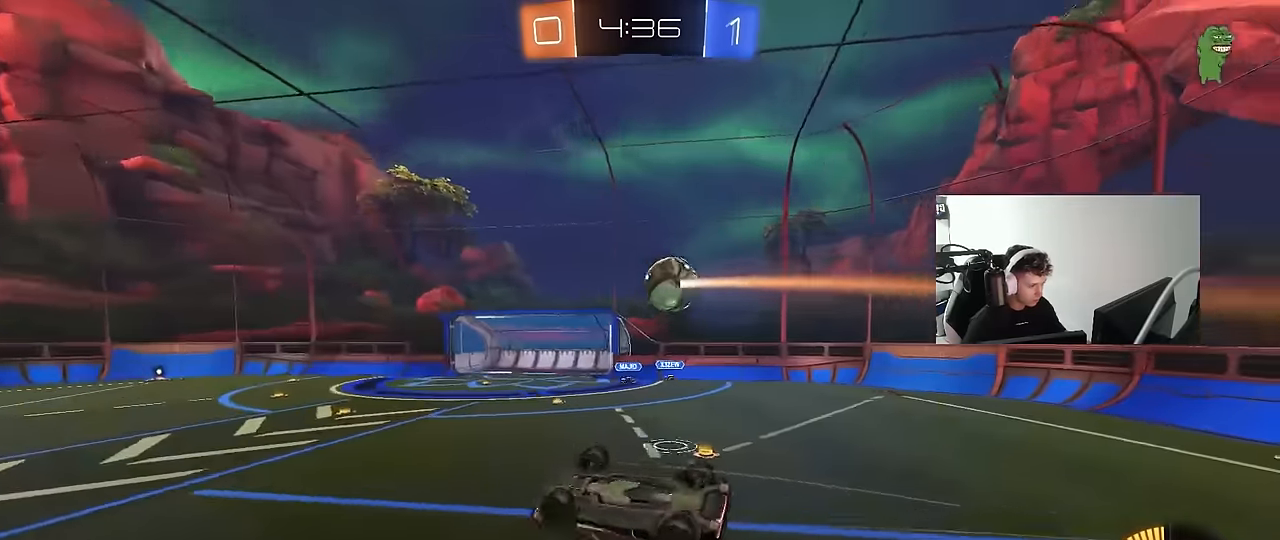
{"keys": [], "mouse": [], "mouse_move": "still", "events": [[67, "shift", "down"], [117, "a", "up"], [400, "d", "up"], [400, "s", "up"], [484, "shift", "up"]]}
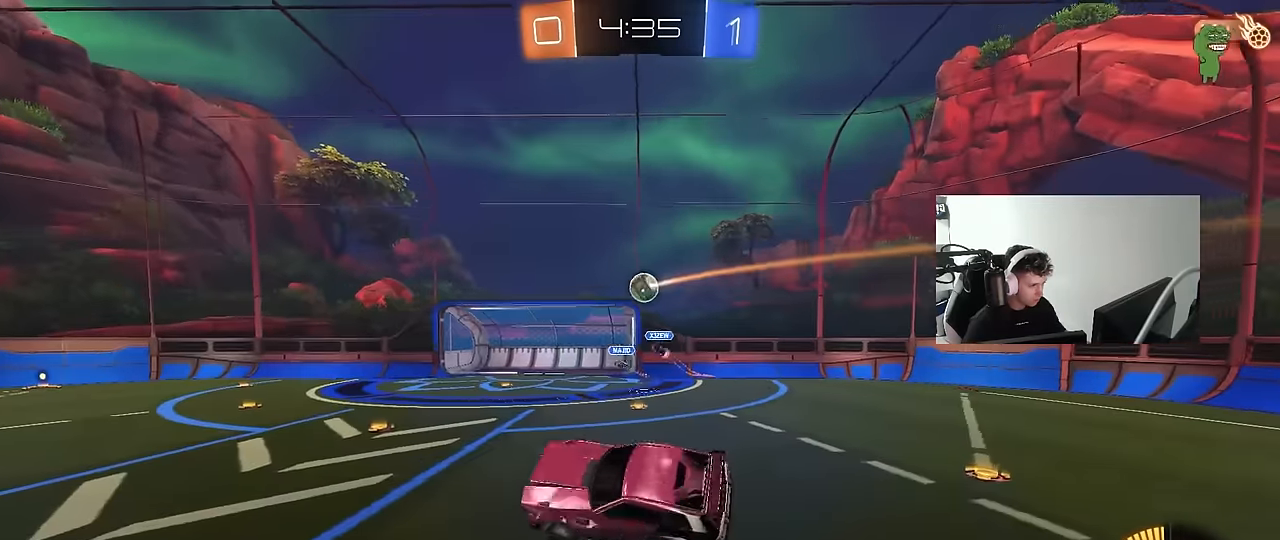
{"keys": [], "mouse": [], "mouse_move": "still", "events": [[317, "d", "down"], [400, "d", "up"]]}
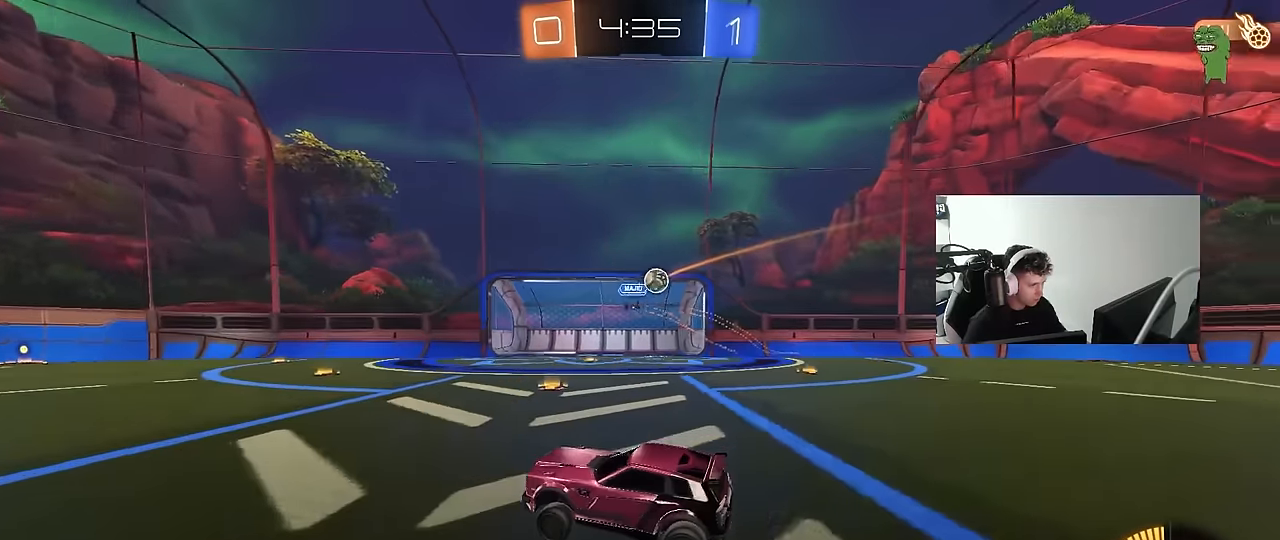
{"keys": ["d", "w"], "mouse": [], "mouse_move": "down-right", "events": [[50, "w", "down"], [100, "d", "down"], [134, "w", "up"], [184, "s", "down"], [334, "s", "up"], [334, "shift", "down"], [417, "shift", "up"], [417, "w", "down"]]}
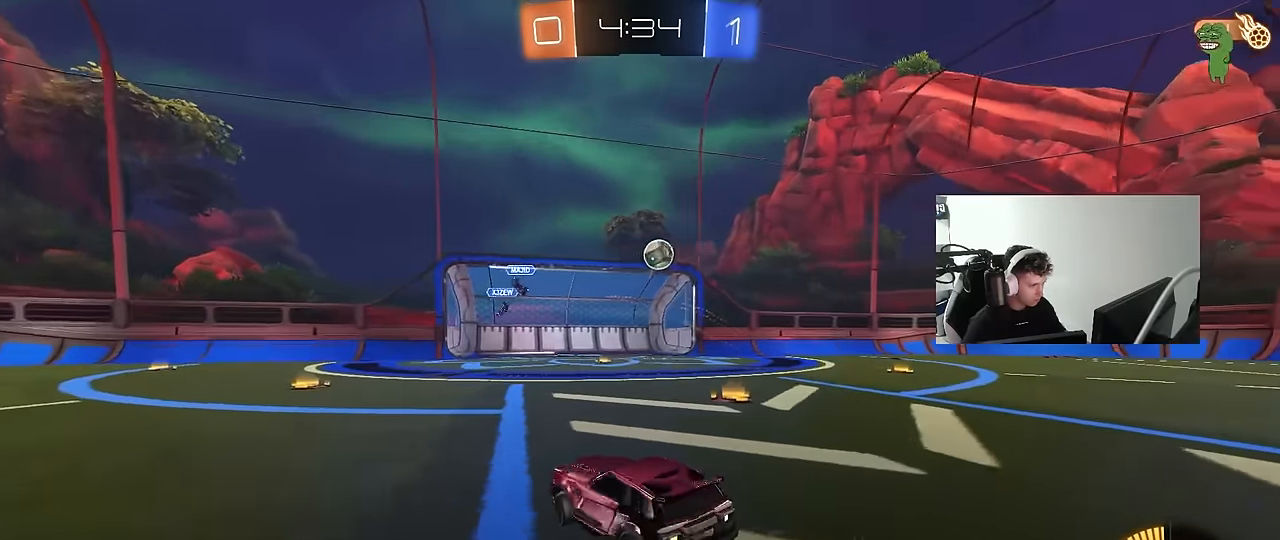
{"keys": ["w"], "mouse": ["left"], "mouse_move": "still", "events": [[17, "mouse_left", "down"], [350, "d", "up"]]}
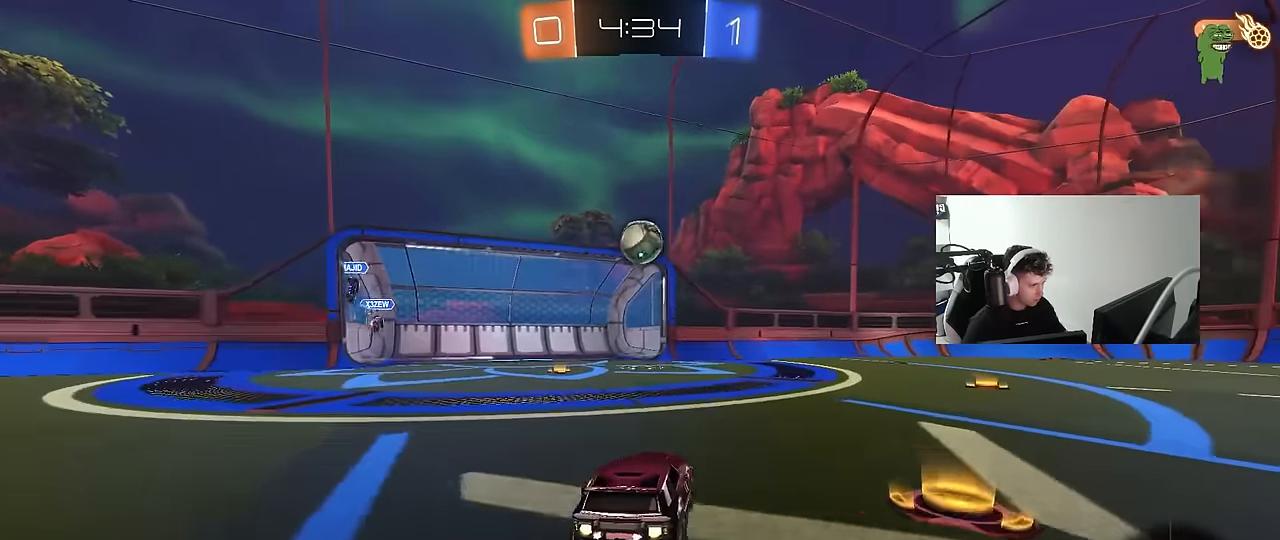
{"keys": [], "mouse": ["left"], "mouse_move": "up-right", "events": [[167, "w", "up"], [217, "a", "down"], [217, "mouse_right", "down"], [267, "s", "down"], [334, "mouse_right", "up"], [367, "a", "up"], [367, "s", "up"]]}
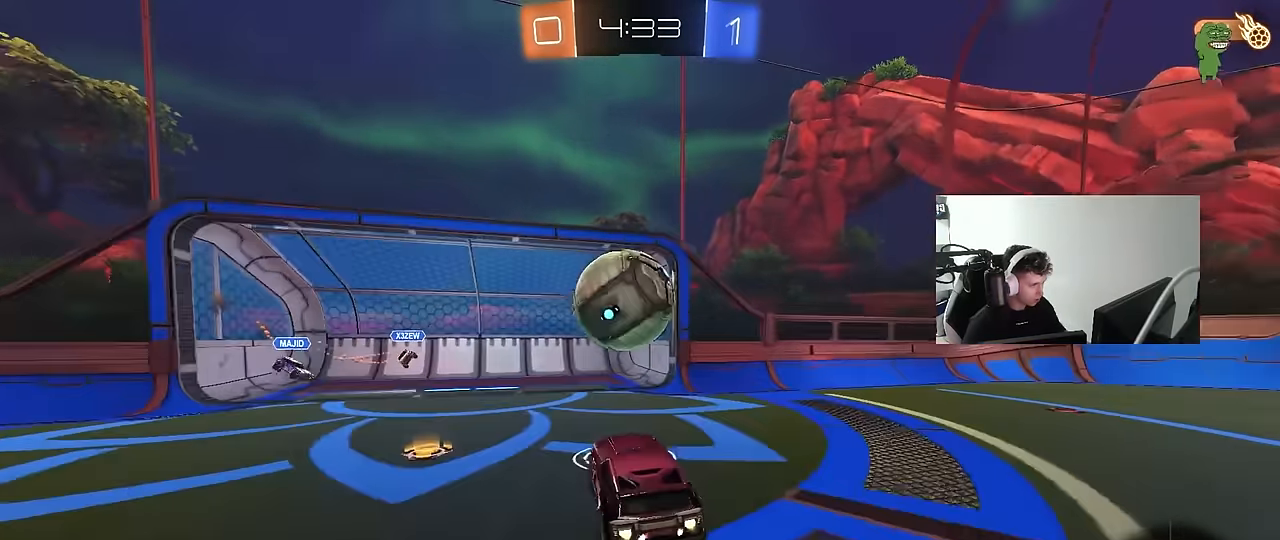
{"keys": ["a", "s", "shift"], "mouse": ["left"], "mouse_move": "still", "events": [[100, "a", "down"], [100, "mouse_right", "down"], [100, "shift", "down"], [100, "w", "down"], [184, "s", "down"], [184, "w", "up"], [334, "mouse_right", "up"]]}
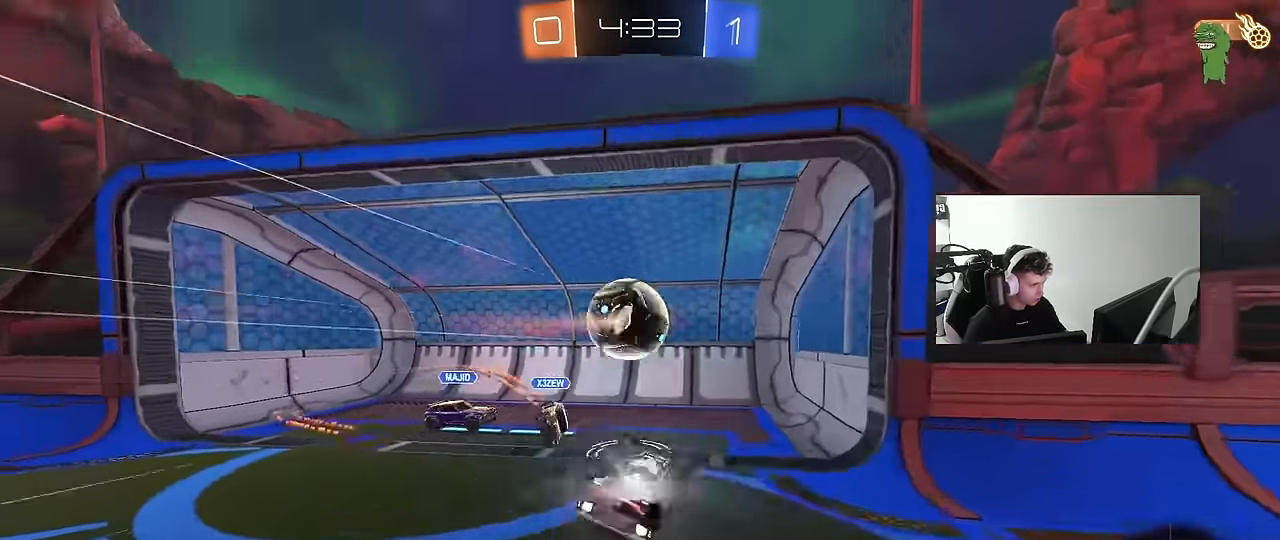
{"keys": ["space", "tab"], "mouse": [], "mouse_move": "still", "events": [[67, "s", "up"], [150, "mouse_left", "up"], [200, "s", "down"], [250, "a", "up"], [250, "s", "up"], [250, "shift", "up"], [250, "space", "down"], [384, "space", "up"], [384, "tab", "down"], [484, "space", "down"]]}
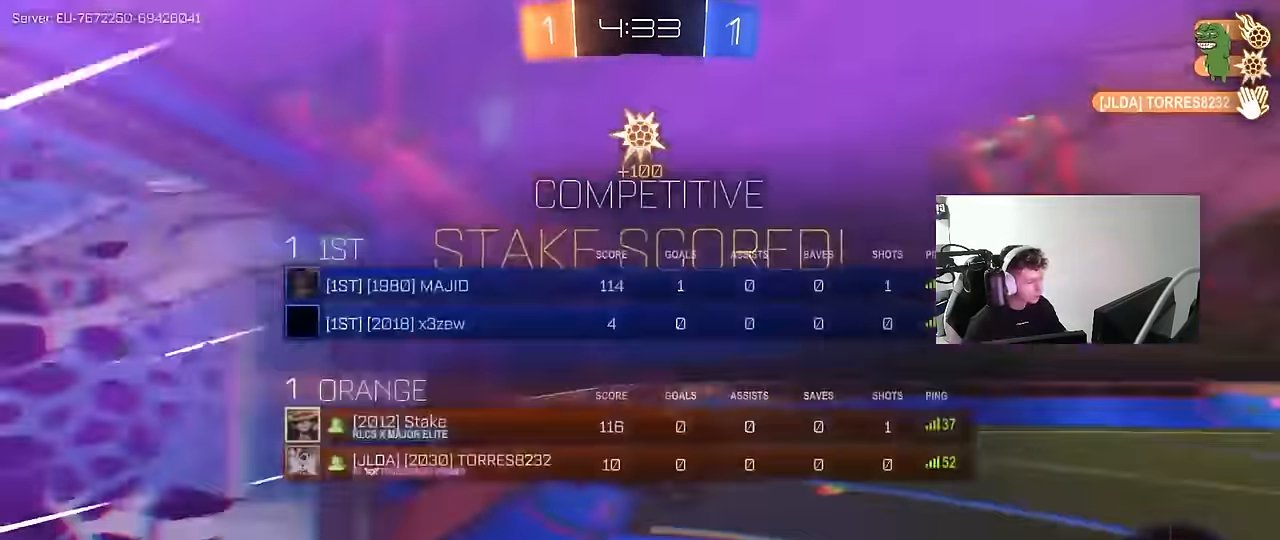
{"keys": ["tab", "w"], "mouse": [], "mouse_move": "still", "events": [[134, "space", "up"], [217, "d", "down"], [217, "w", "down"], [400, "d", "up"]]}
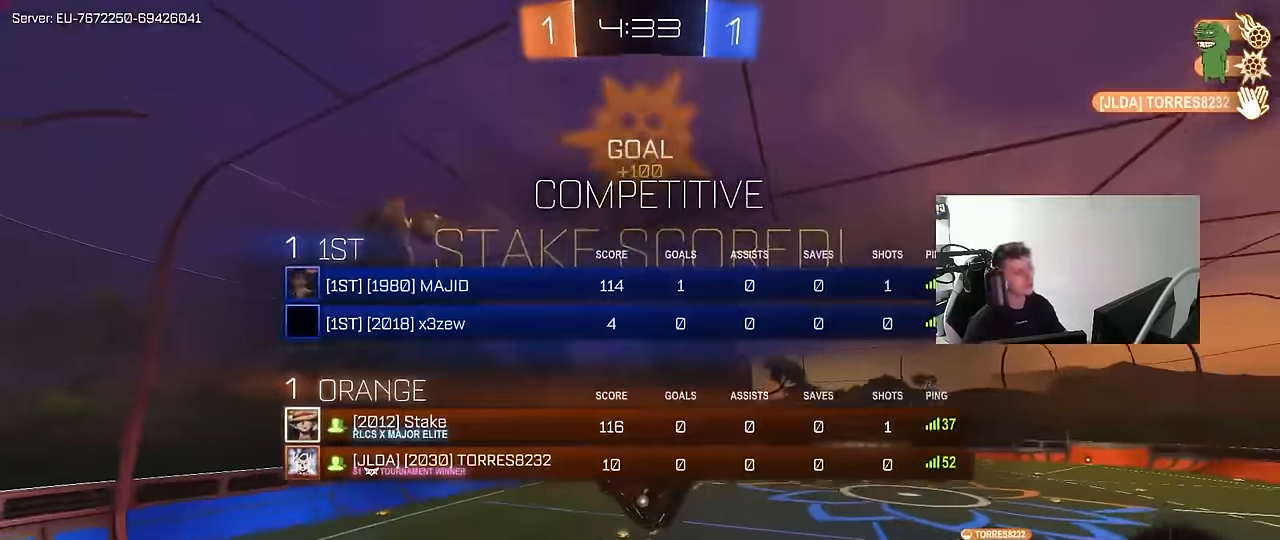
{"keys": ["d"], "mouse": [], "mouse_move": "still", "events": [[134, "d", "down"], [284, "tab", "up"], [367, "w", "up"]]}
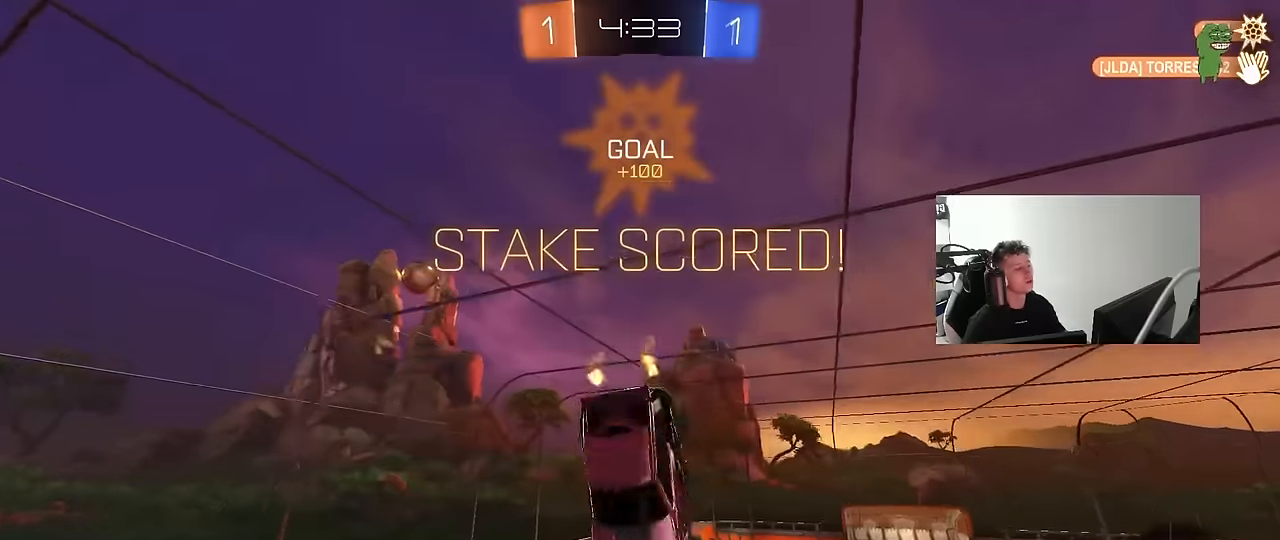
{"keys": [], "mouse": [], "mouse_move": "still", "events": [[17, "d", "up"], [117, "q", "down"], [300, "q", "up"]]}
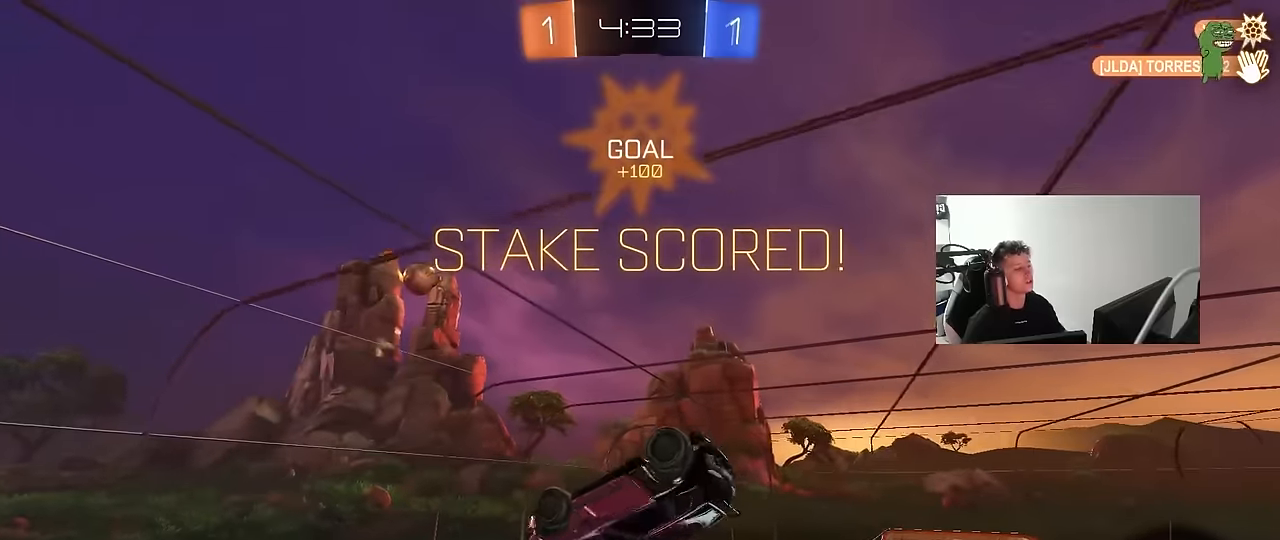
{"keys": ["w"], "mouse": [], "mouse_move": "still", "events": [[84, "a", "down"], [267, "shift", "down"], [317, "w", "down"], [450, "a", "up"], [450, "shift", "up"]]}
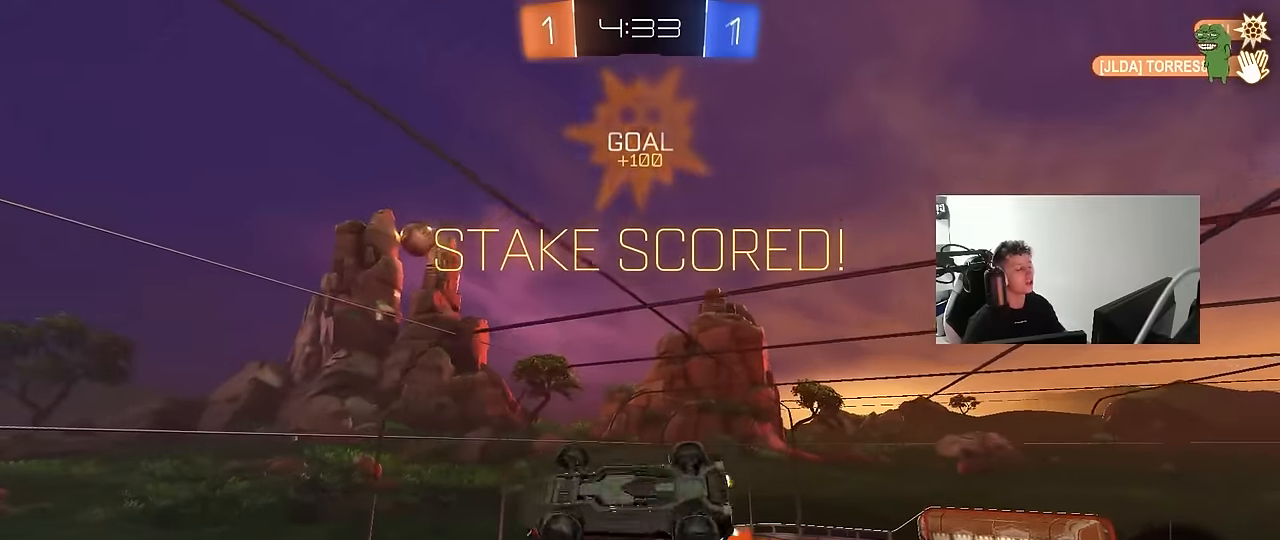
{"keys": ["d"], "mouse": [], "mouse_move": "still", "events": [[50, "d", "down"], [184, "q", "down"], [284, "w", "up"], [384, "q", "up"]]}
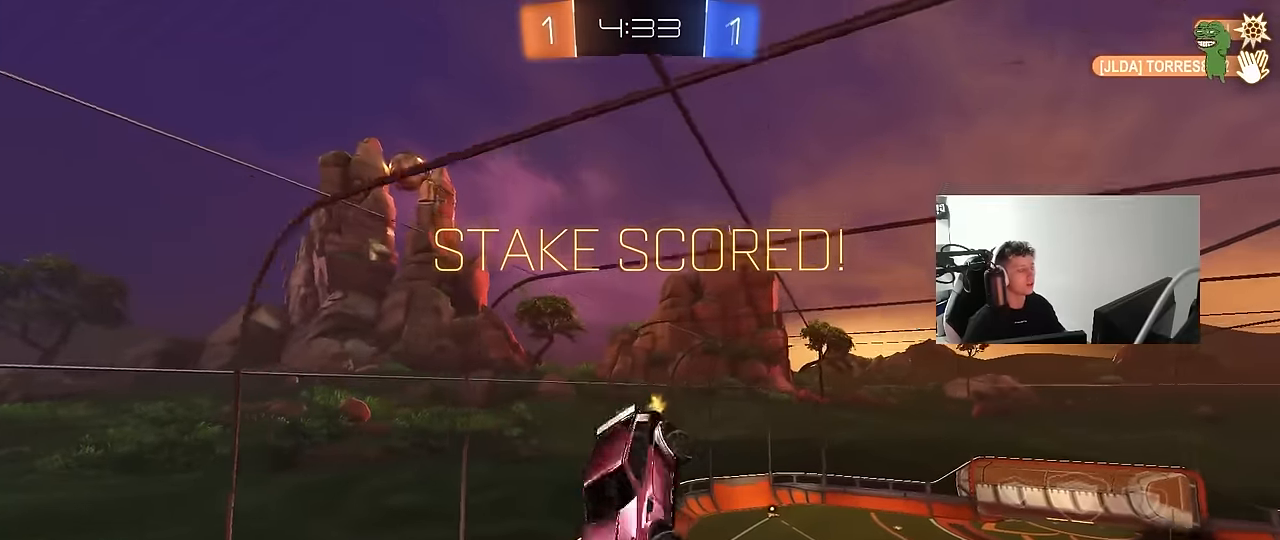
{"keys": ["a", "q", "s"], "mouse": [], "mouse_move": "still", "events": [[17, "q", "down"], [67, "d", "up"], [117, "a", "down"], [300, "s", "down"]]}
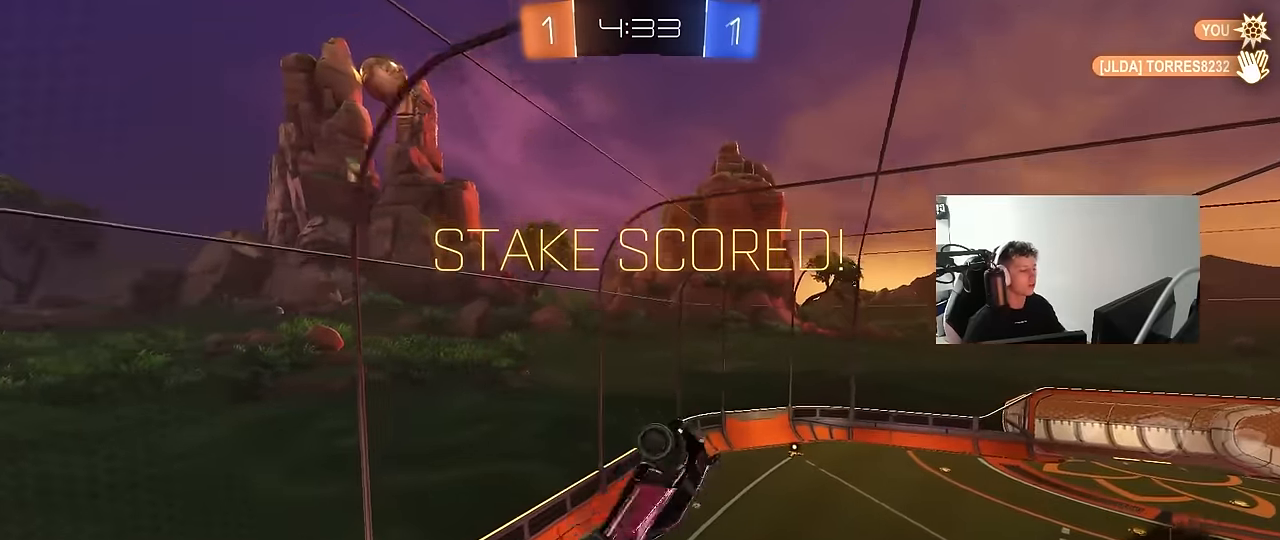
{"keys": ["shift"], "mouse": [], "mouse_move": "still", "events": [[134, "s", "up"], [167, "a", "up"], [167, "q", "up"], [367, "s", "down"], [450, "shift", "down"], [500, "s", "up"]]}
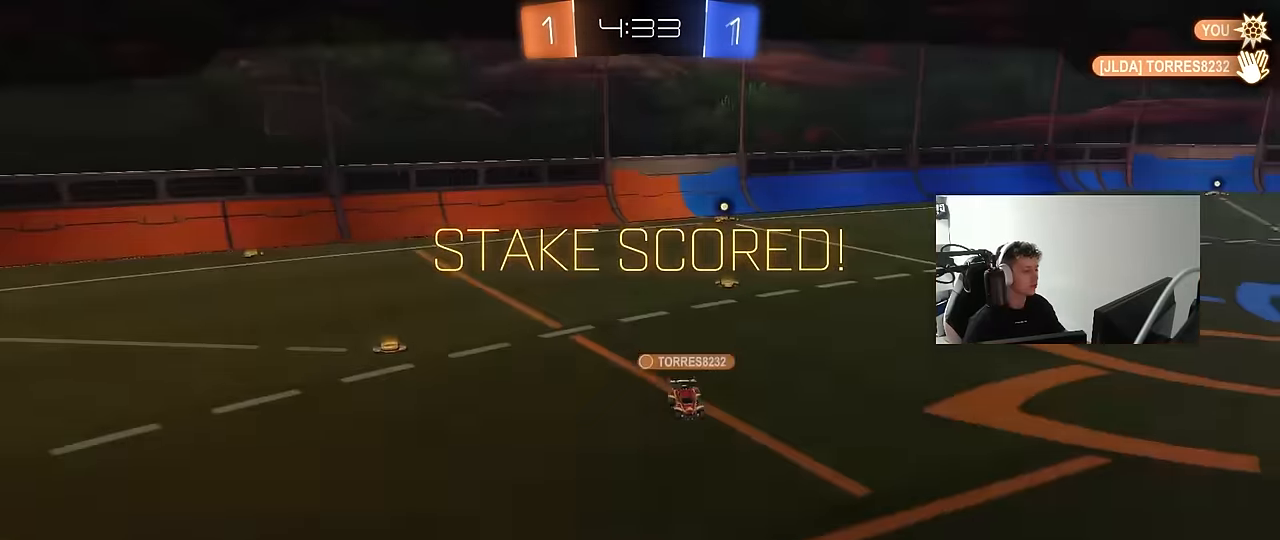
{"keys": [], "mouse": [], "mouse_move": "still", "events": [[50, "shift", "up"]]}
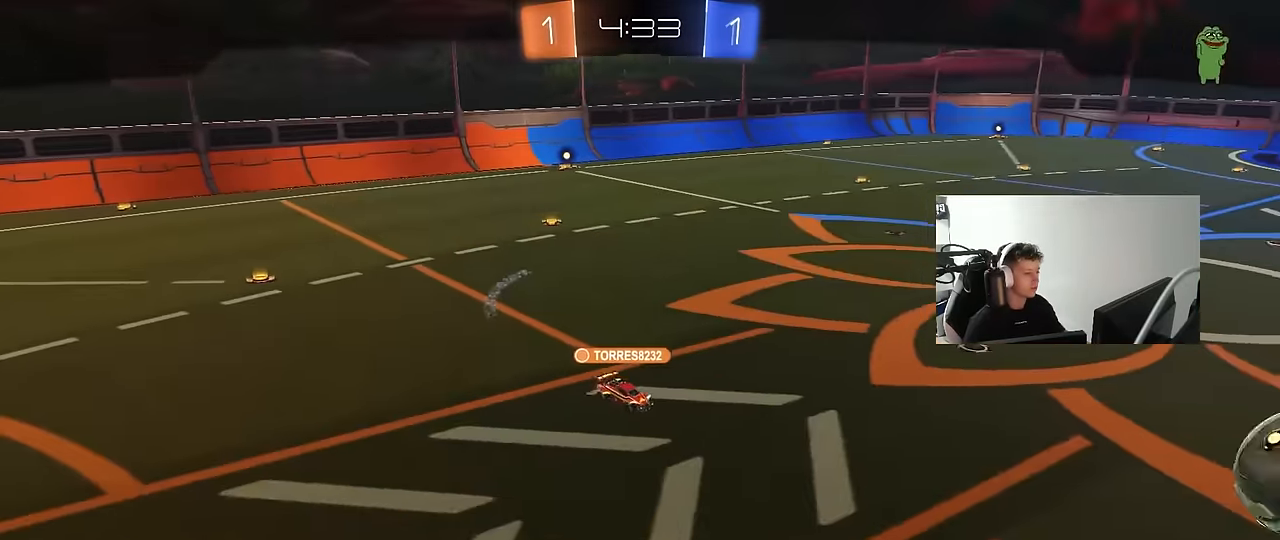
{"keys": [], "mouse": [], "mouse_move": "still", "events": []}
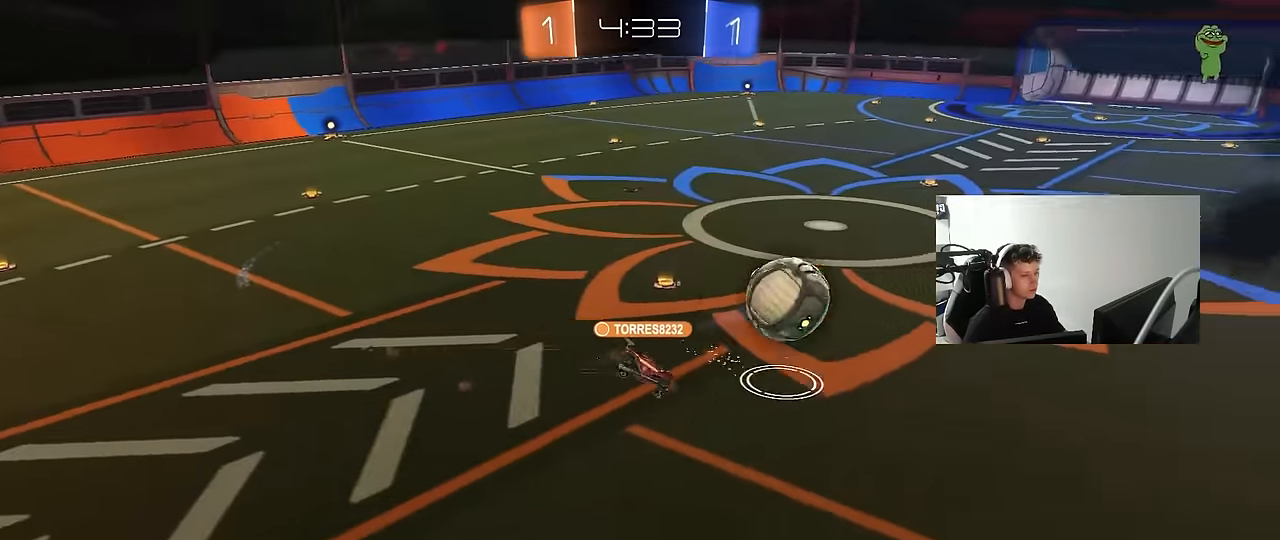
{"keys": [], "mouse": [], "mouse_move": "still", "events": []}